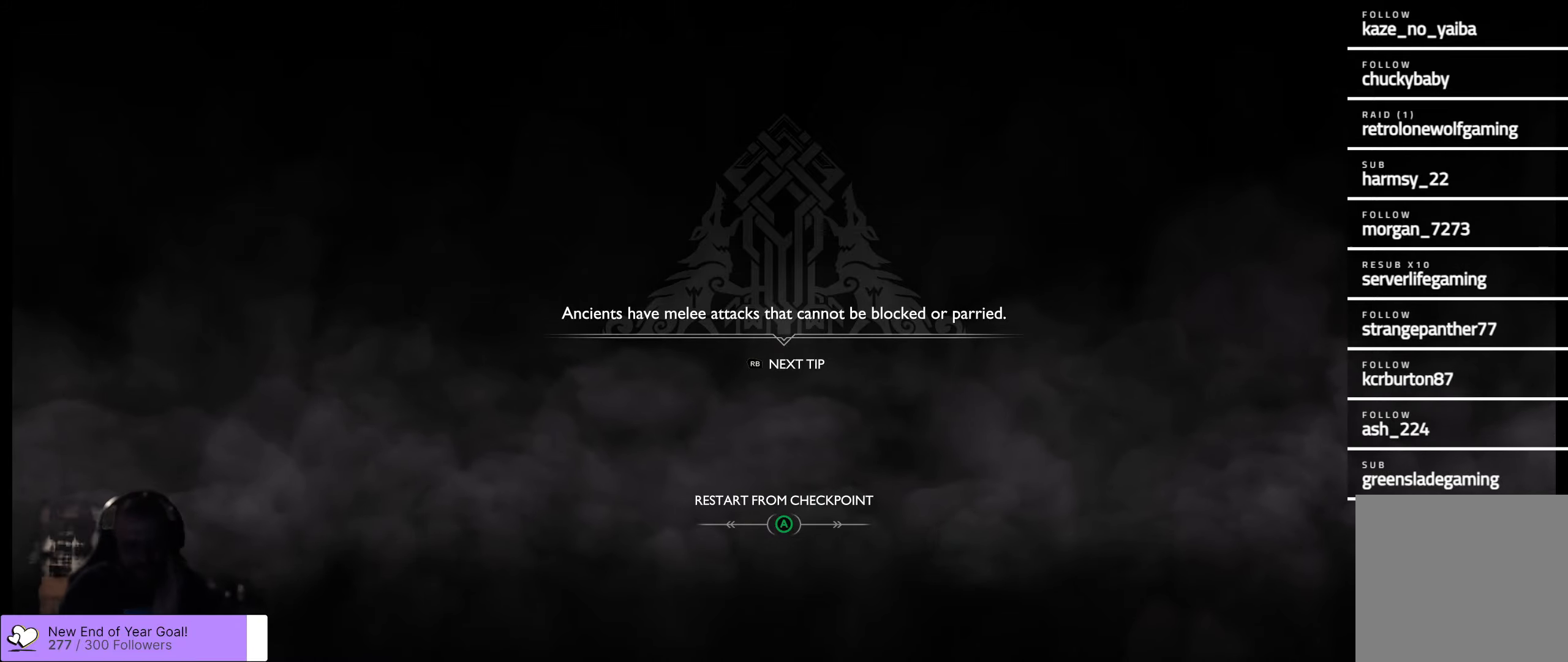
Gameplay with a controller (Xbox layout); each line is a JSON object with the inputs held at the frame after it. "events" lists button and stick changes between this image and that frame as [ms after this image, input, new state], when the widget could be followed in between.
{"buttons": ["A"], "left_stick": "center", "right_stick": "center", "events": [[466, "A", "down"]]}
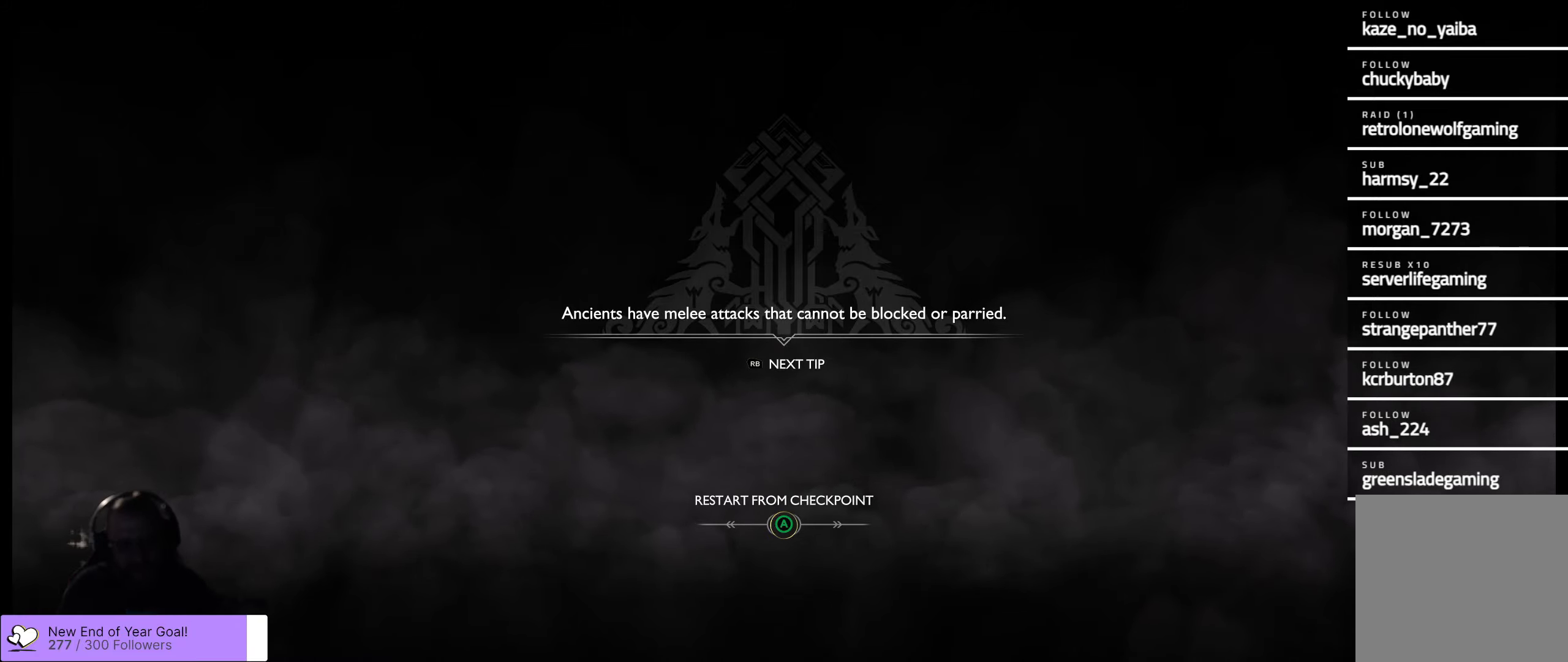
{"buttons": [], "left_stick": "center", "right_stick": "center", "events": [[233, "A", "up"]]}
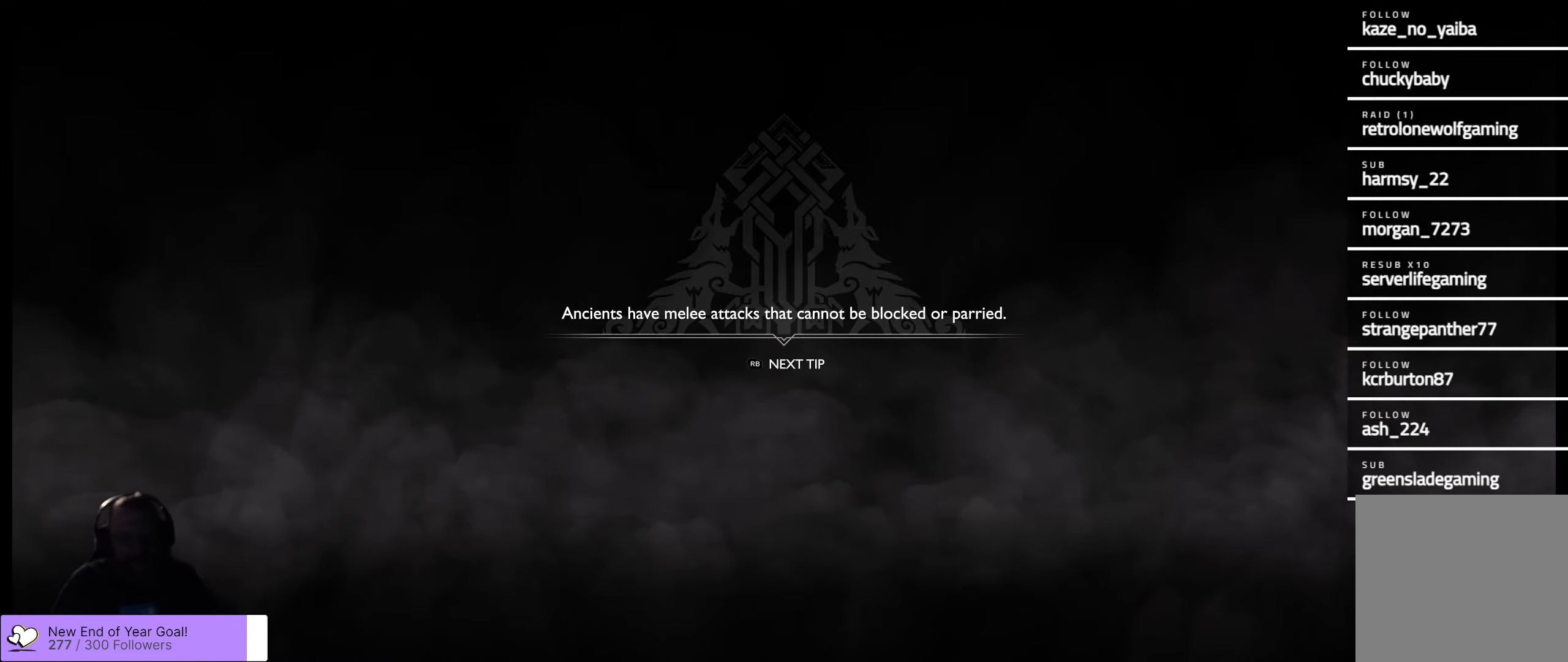
{"buttons": [], "left_stick": "center", "right_stick": "center", "events": []}
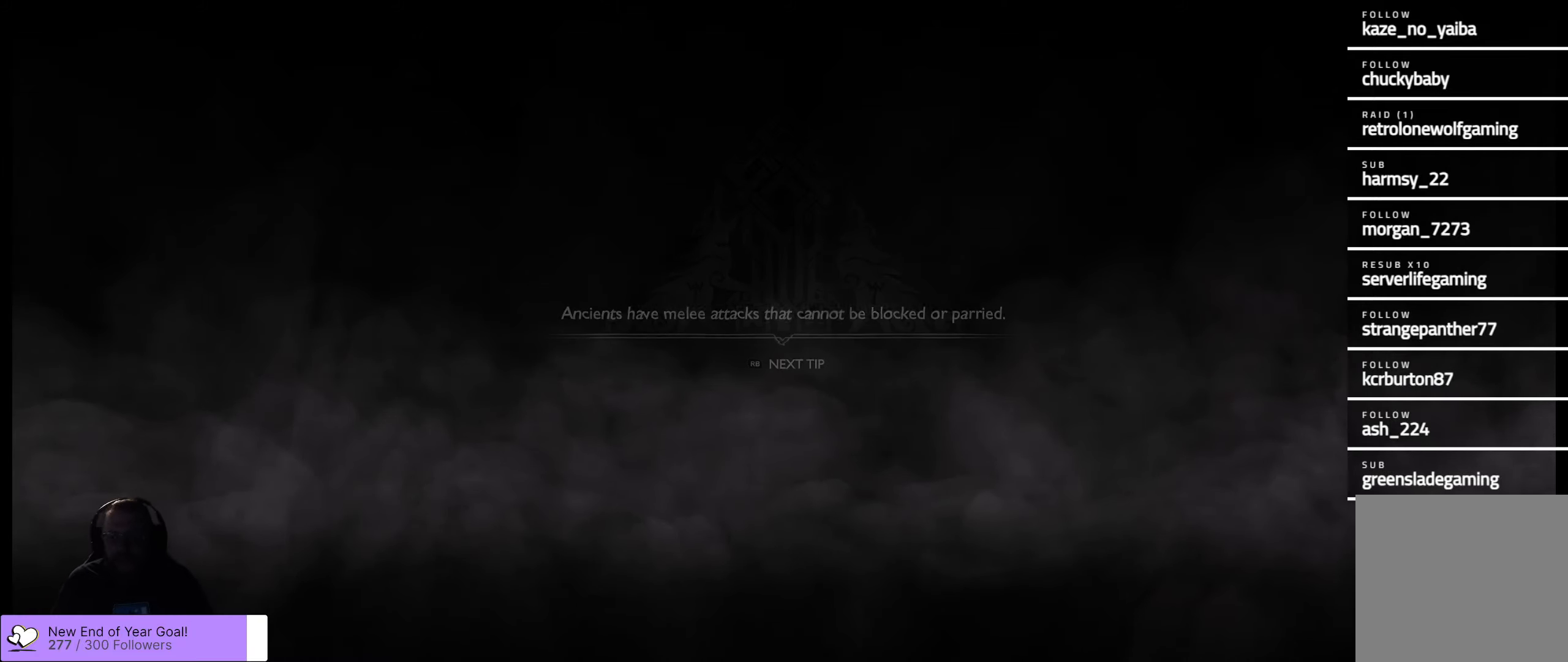
{"buttons": [], "left_stick": "center", "right_stick": "center", "events": []}
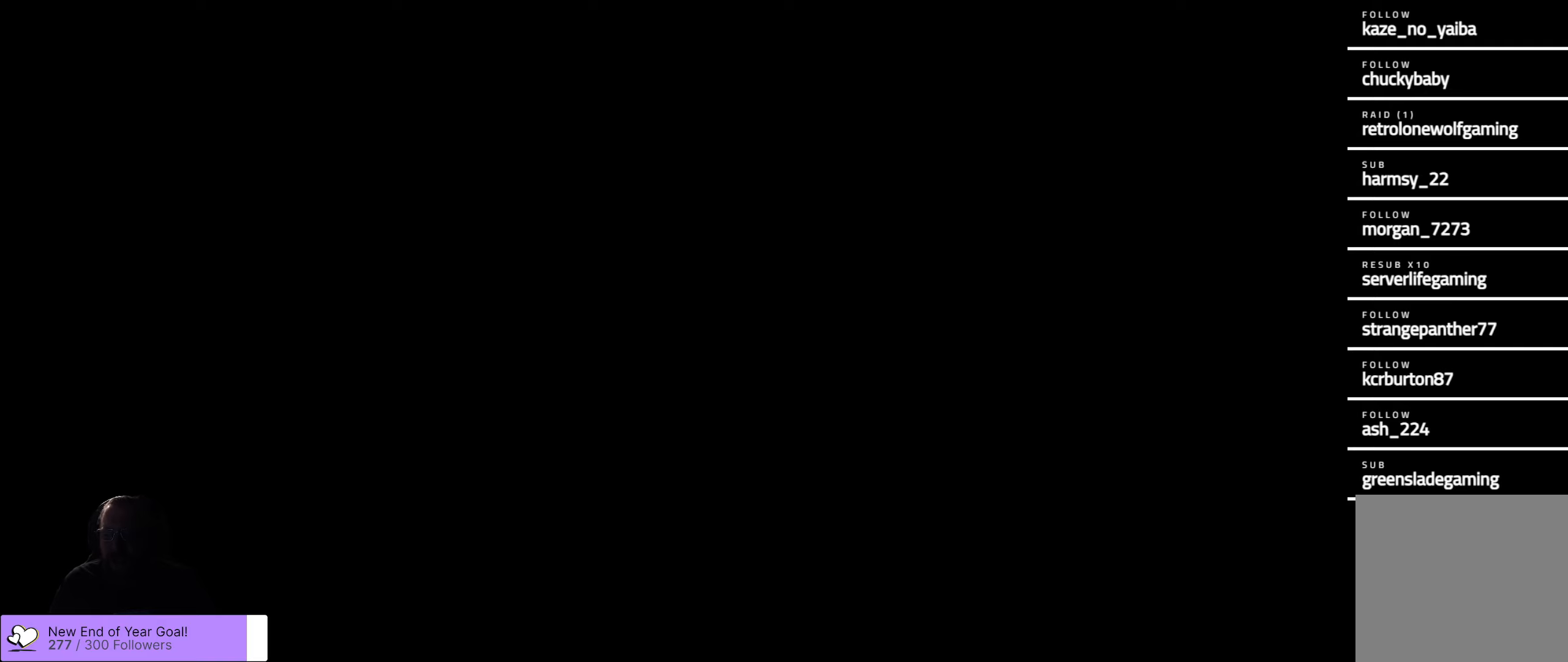
{"buttons": [], "left_stick": "center", "right_stick": "center", "events": []}
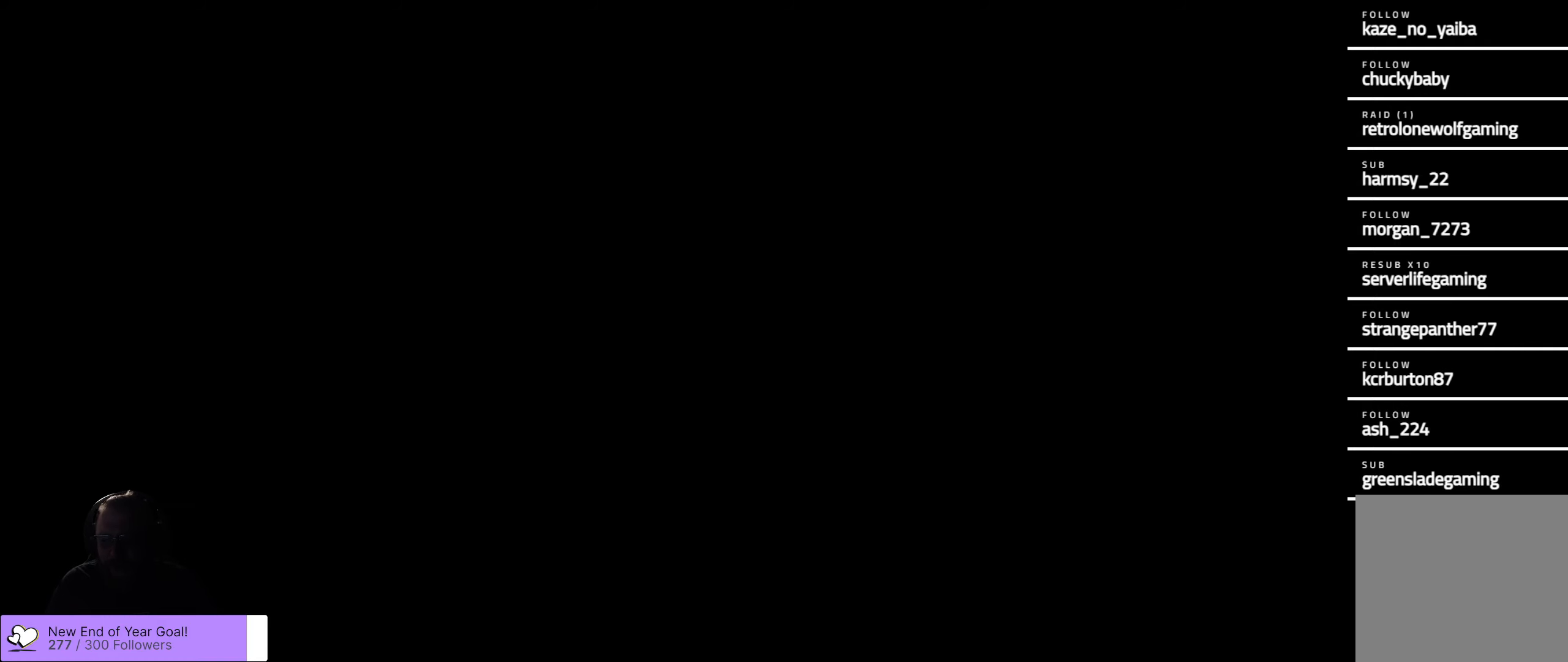
{"buttons": [], "left_stick": "center", "right_stick": "center", "events": []}
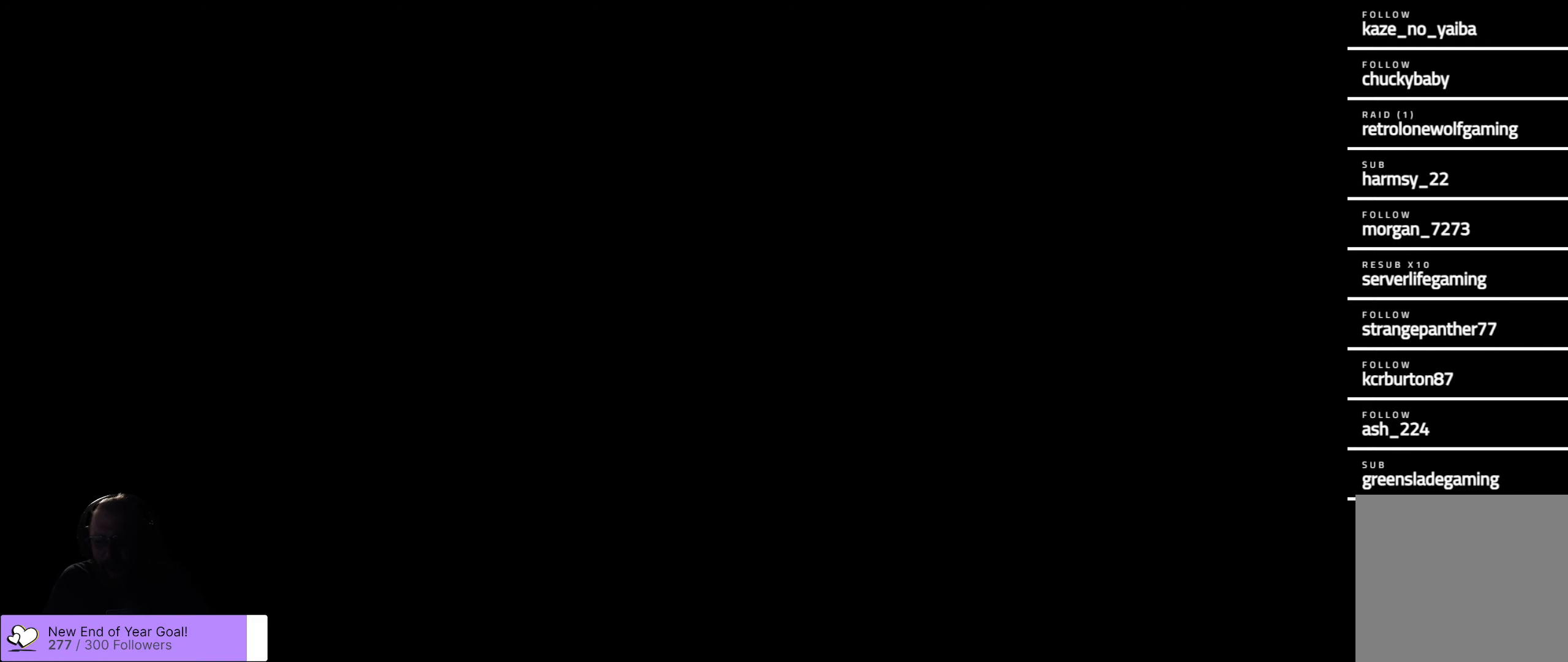
{"buttons": [], "left_stick": "center", "right_stick": "center", "events": []}
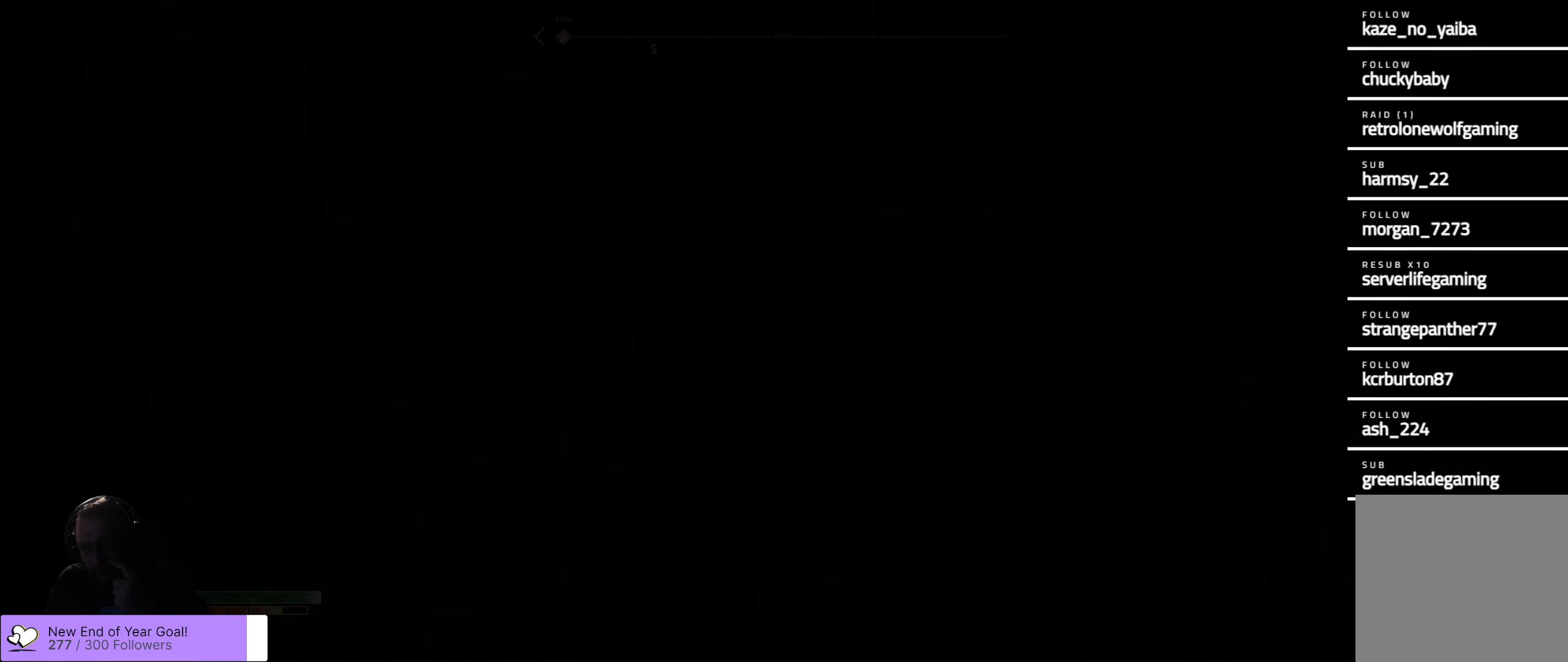
{"buttons": [], "left_stick": "center", "right_stick": "center", "events": []}
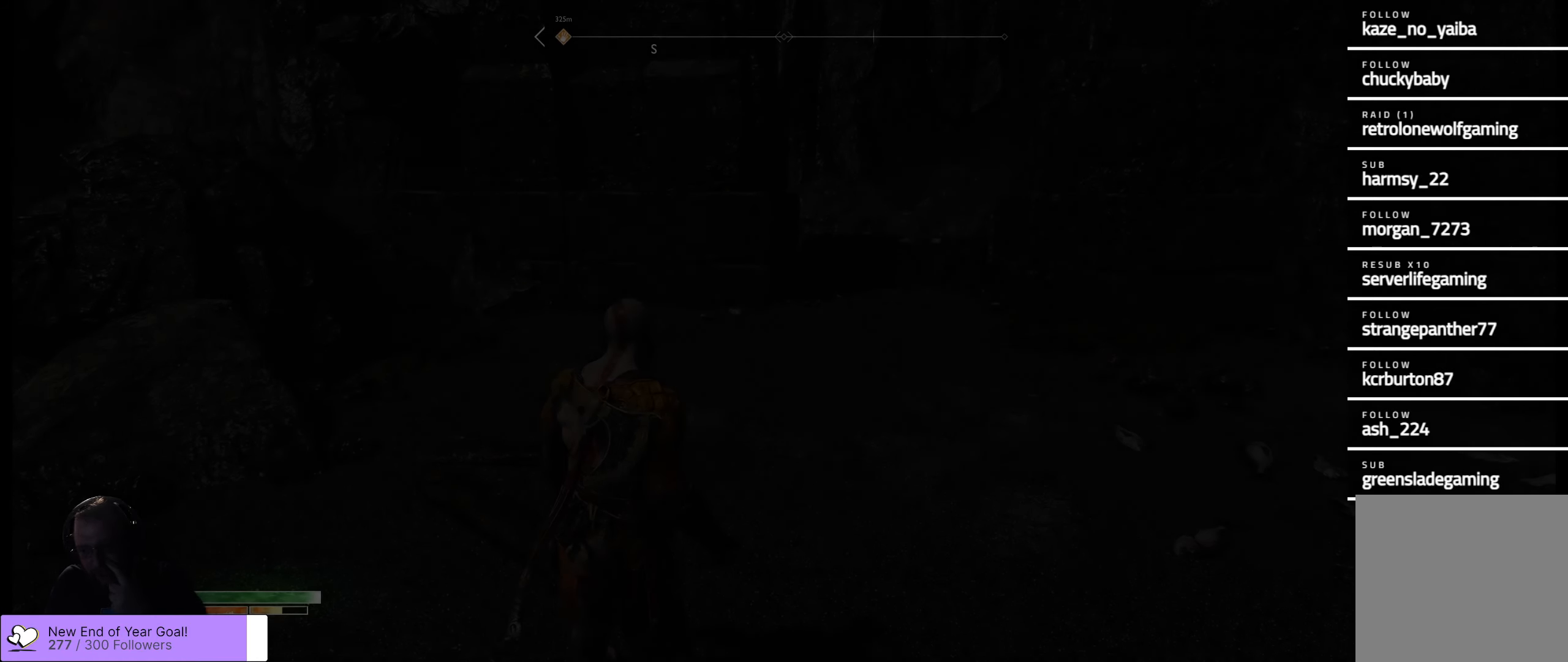
{"buttons": [], "left_stick": "center", "right_stick": "center", "events": []}
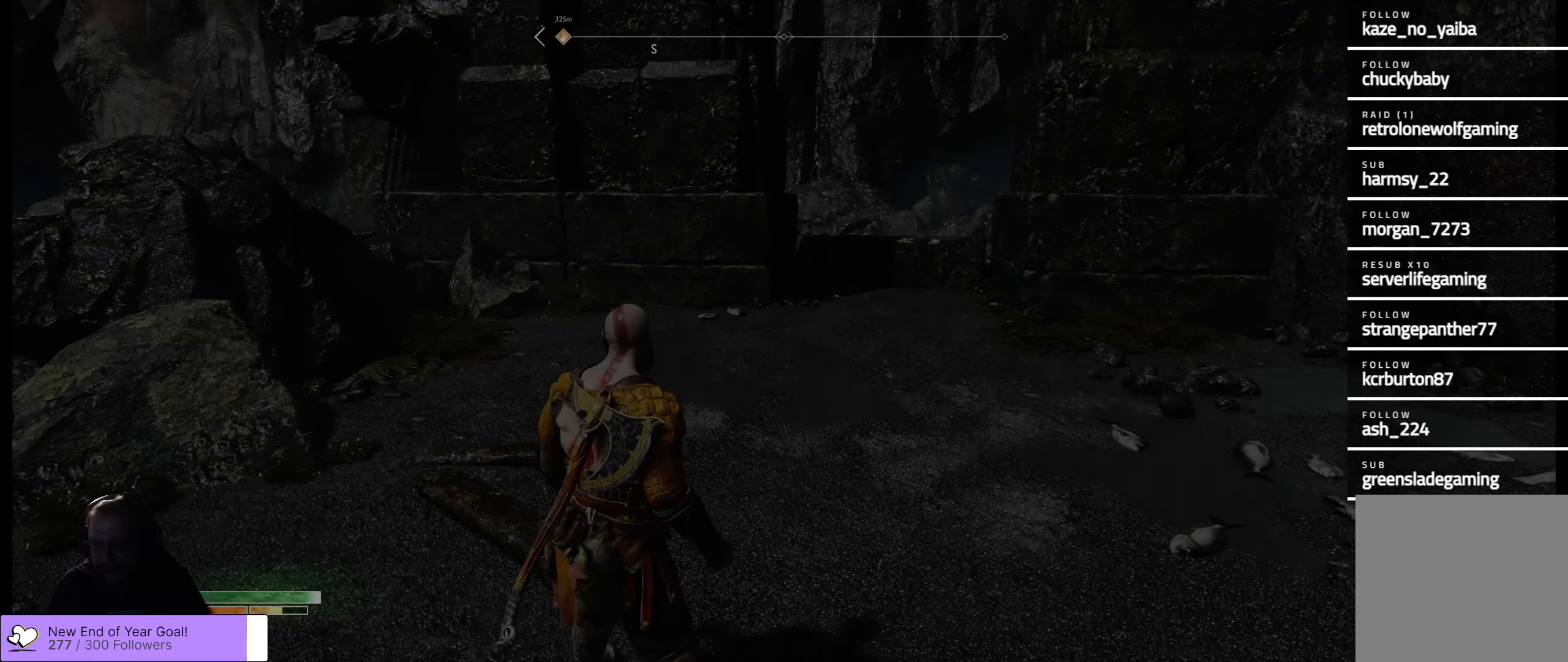
{"buttons": [], "left_stick": "center", "right_stick": "center", "events": []}
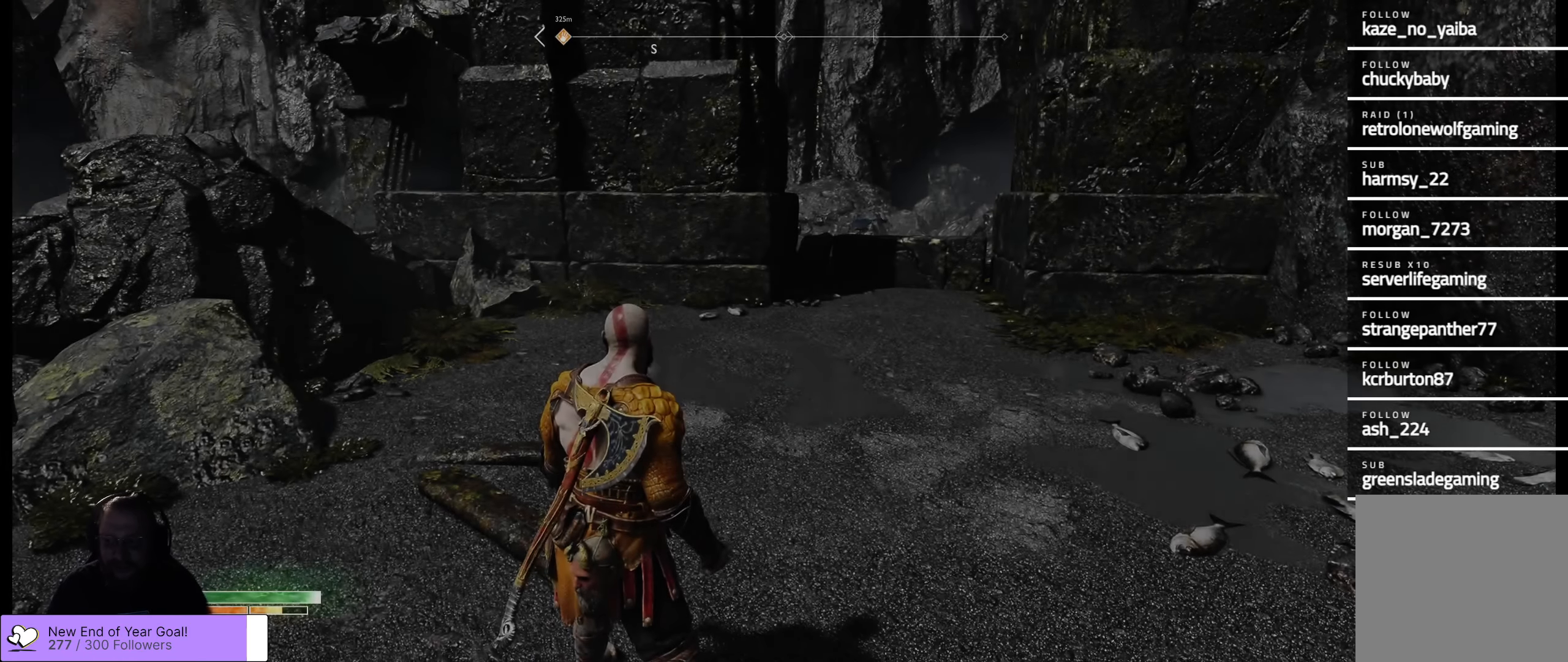
{"buttons": [], "left_stick": "center", "right_stick": "left", "events": [[250, "right_stick", "up-left"], [350, "right_stick", "left"]]}
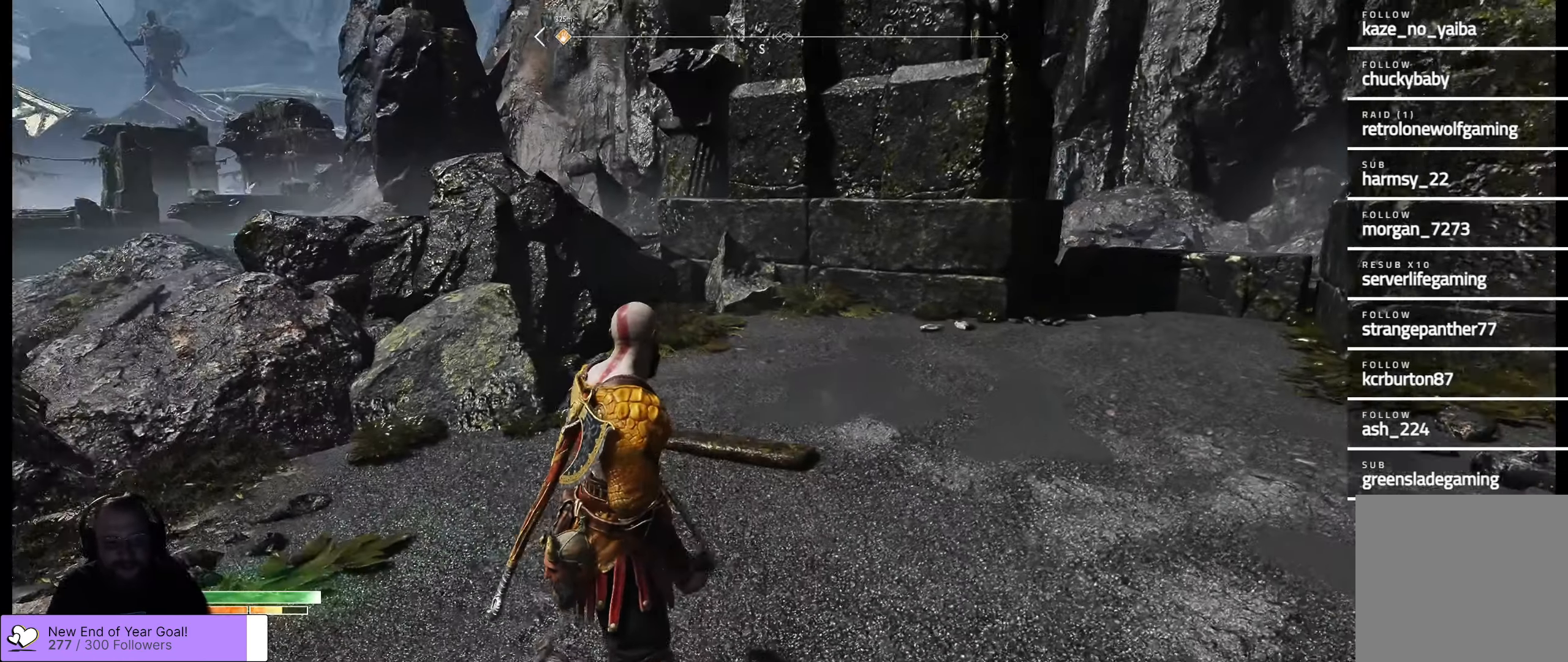
{"buttons": [], "left_stick": "center", "right_stick": "up-right", "events": [[33, "right_stick", "center"], [267, "right_stick", "up-right"]]}
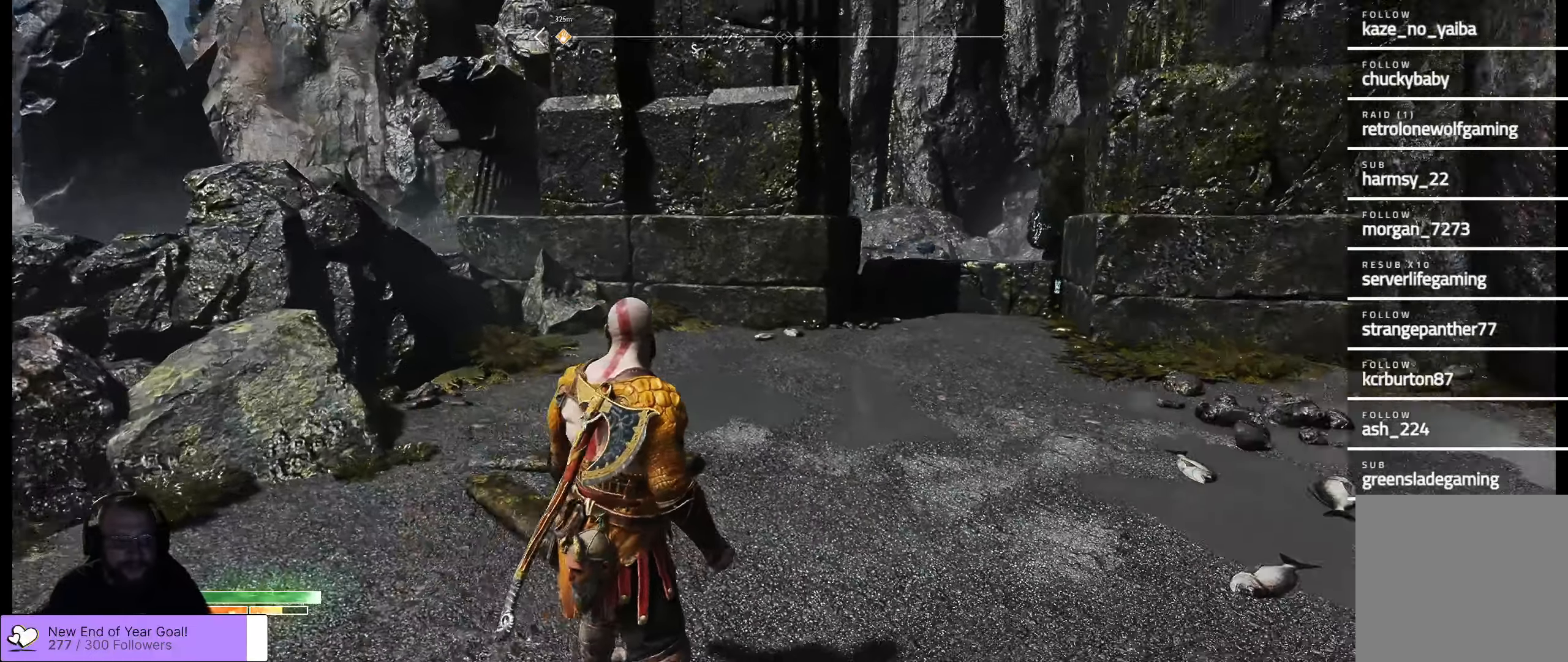
{"buttons": [], "left_stick": "center", "right_stick": "center", "events": [[350, "right_stick", "center"]]}
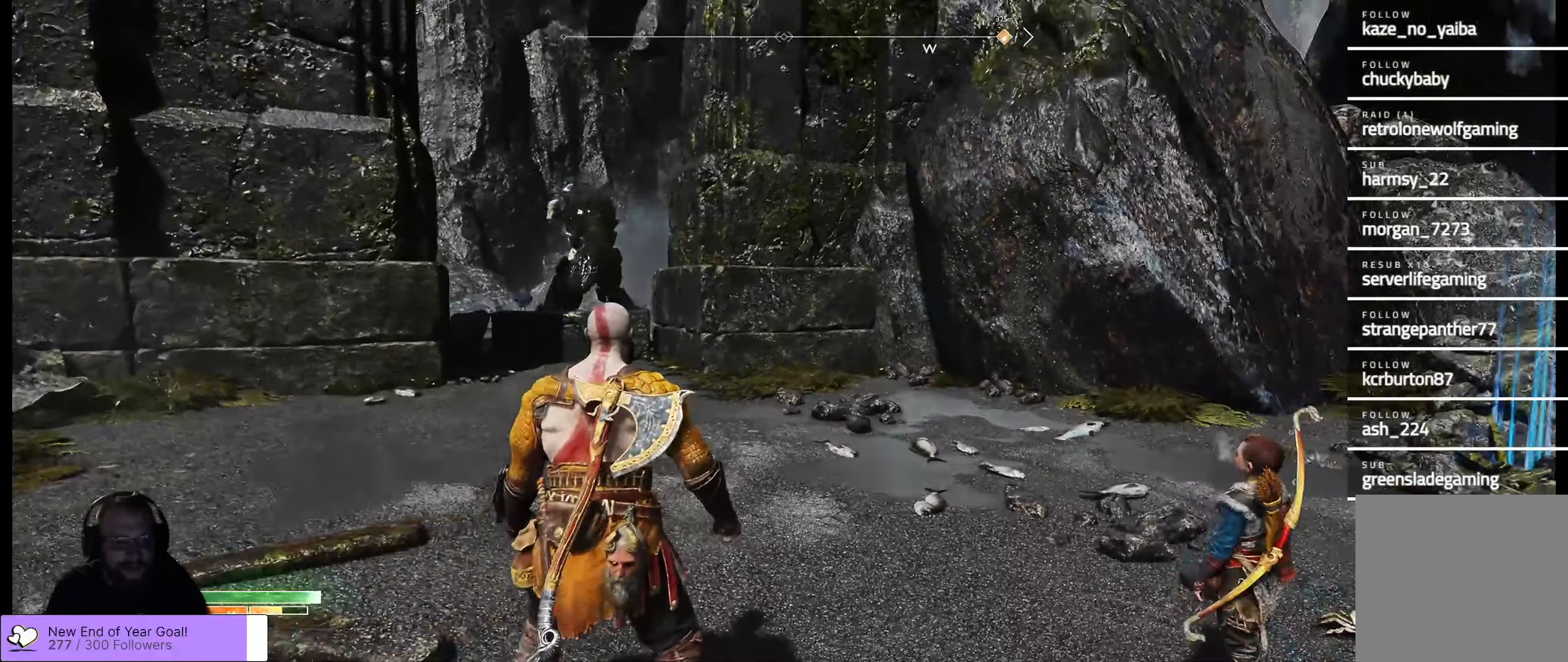
{"buttons": [], "left_stick": "up-right", "right_stick": "right", "events": [[150, "right_stick", "left"], [200, "right_stick", "down-left"], [267, "left_stick", "right"], [317, "left_stick", "up-right"], [383, "right_stick", "right"]]}
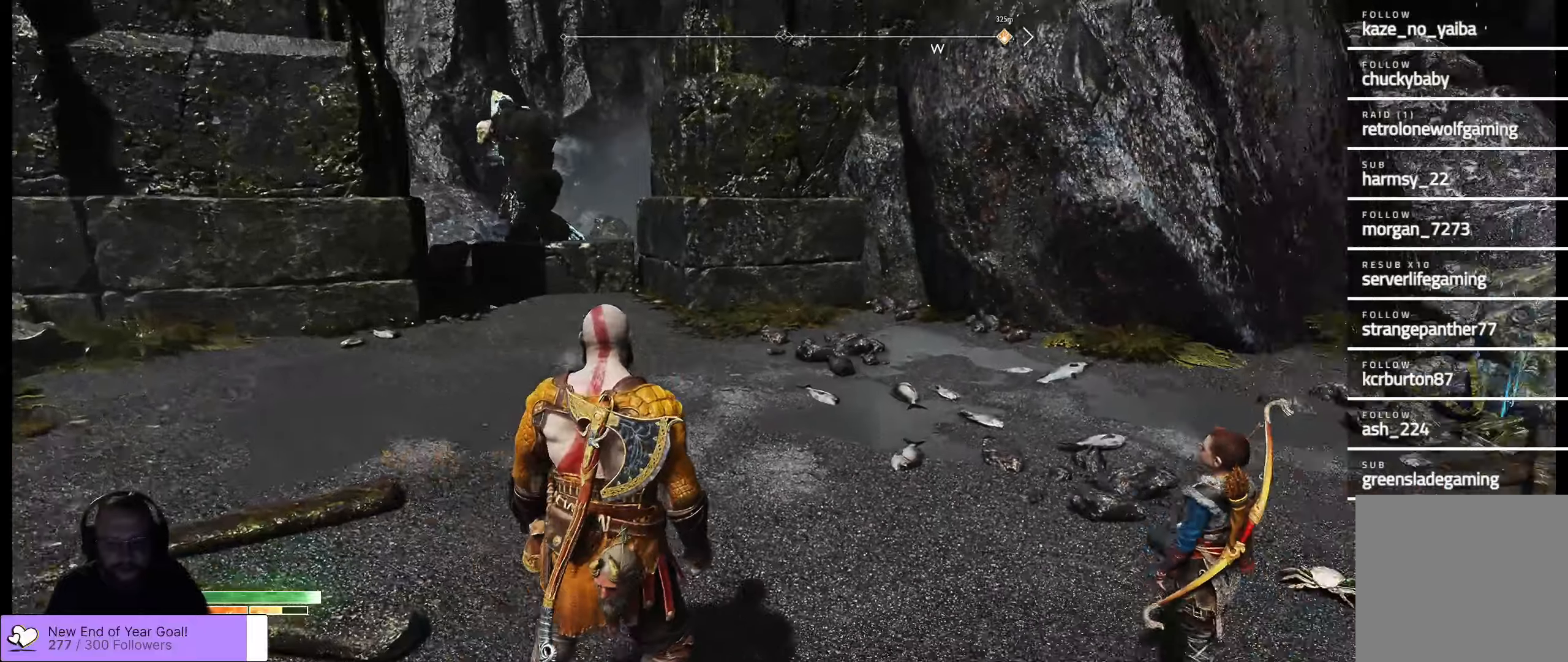
{"buttons": [], "left_stick": "center", "right_stick": "center", "events": [[300, "right_stick", "center"], [384, "left_stick", "center"]]}
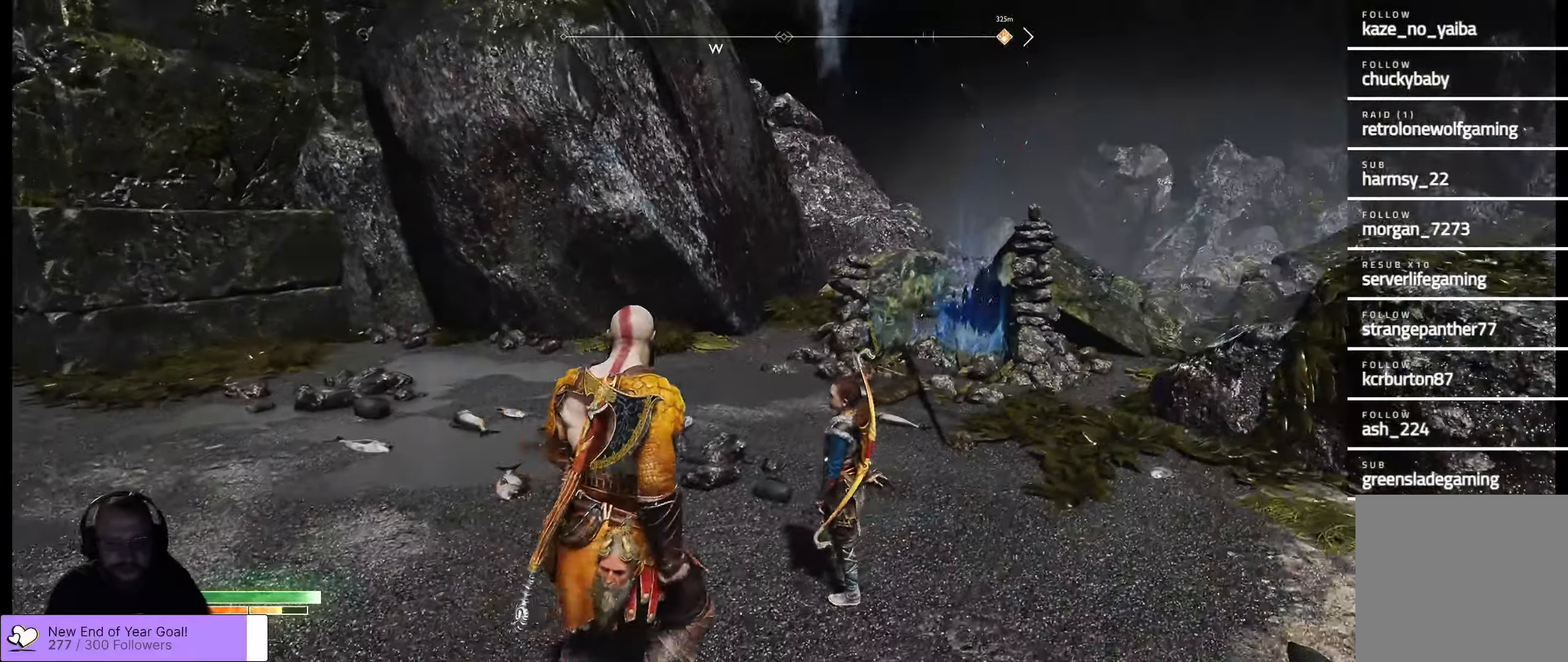
{"buttons": [], "left_stick": "up-left", "right_stick": "center", "events": [[150, "right_stick", "right"], [334, "left_stick", "up"], [434, "left_stick", "up-left"], [500, "right_stick", "center"]]}
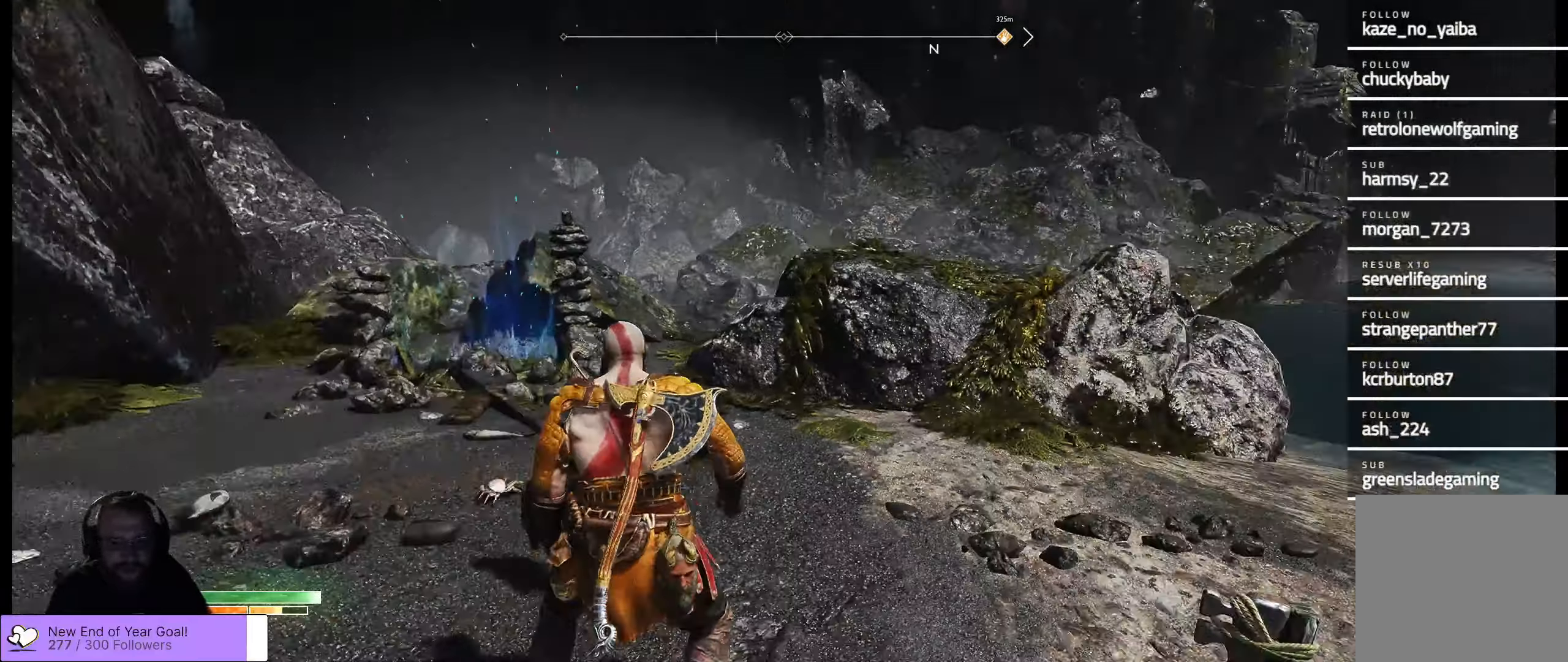
{"buttons": [], "left_stick": "up-left", "right_stick": "center", "events": [[150, "right_stick", "down-left"], [484, "right_stick", "center"]]}
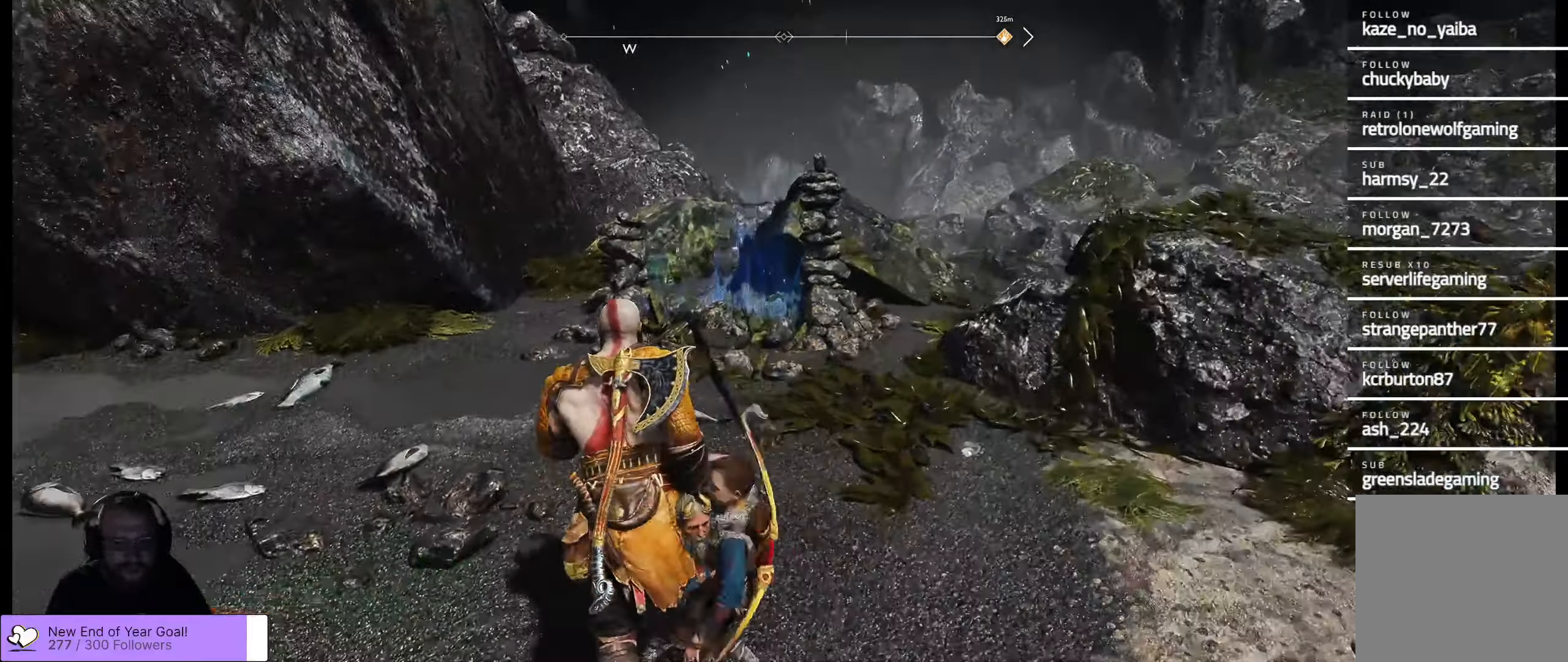
{"buttons": [], "left_stick": "up", "right_stick": "center", "events": [[200, "left_stick", "up"], [217, "right_stick", "down-left"], [417, "right_stick", "center"]]}
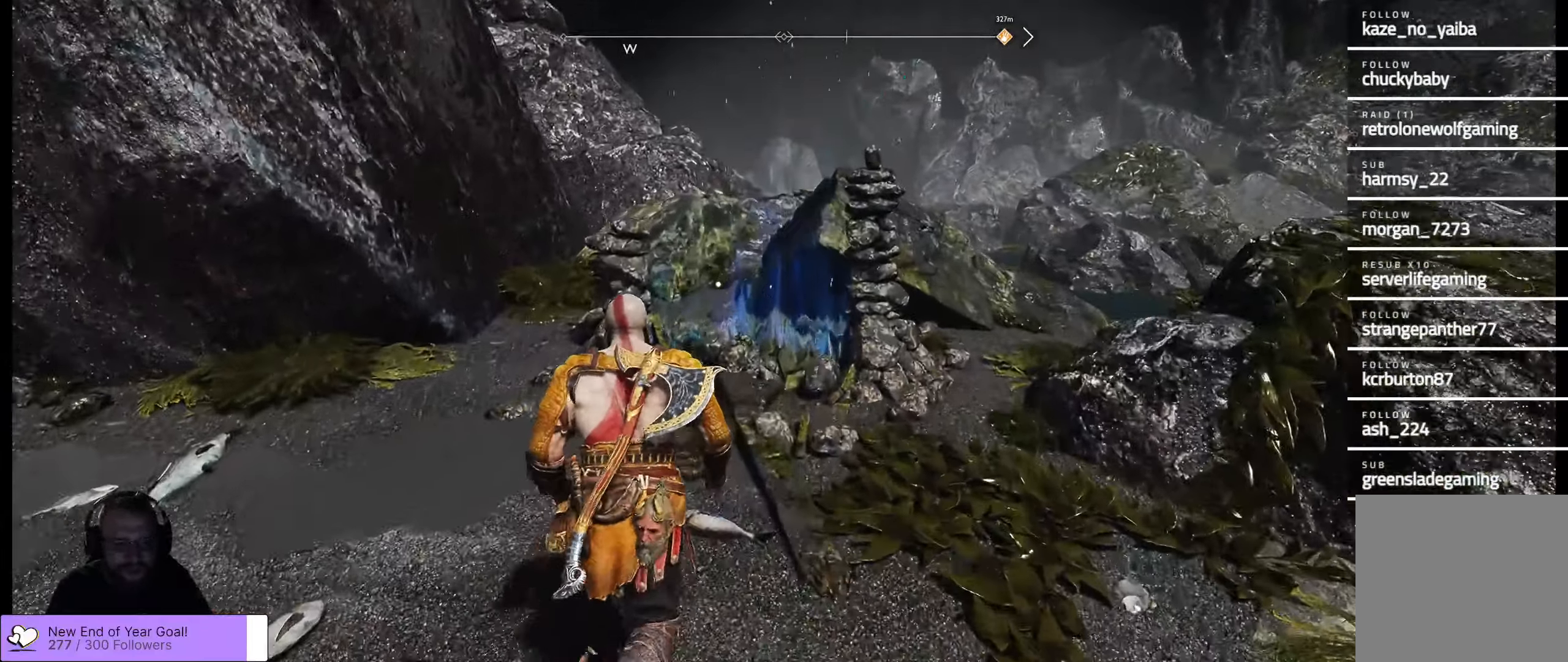
{"buttons": [], "left_stick": "up", "right_stick": "center"}
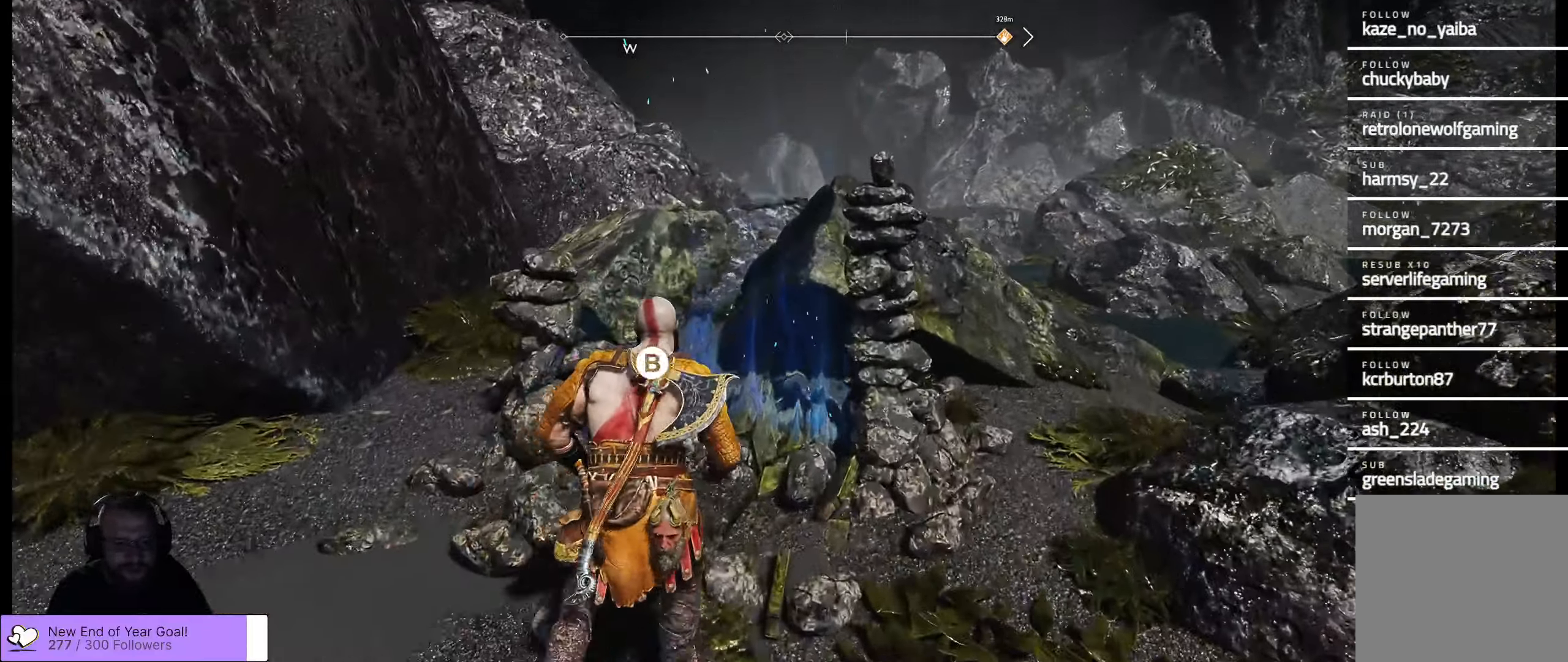
{"buttons": [], "left_stick": "center", "right_stick": "center", "events": [[50, "left_stick", "center"], [150, "B", "down"], [250, "B", "up"]]}